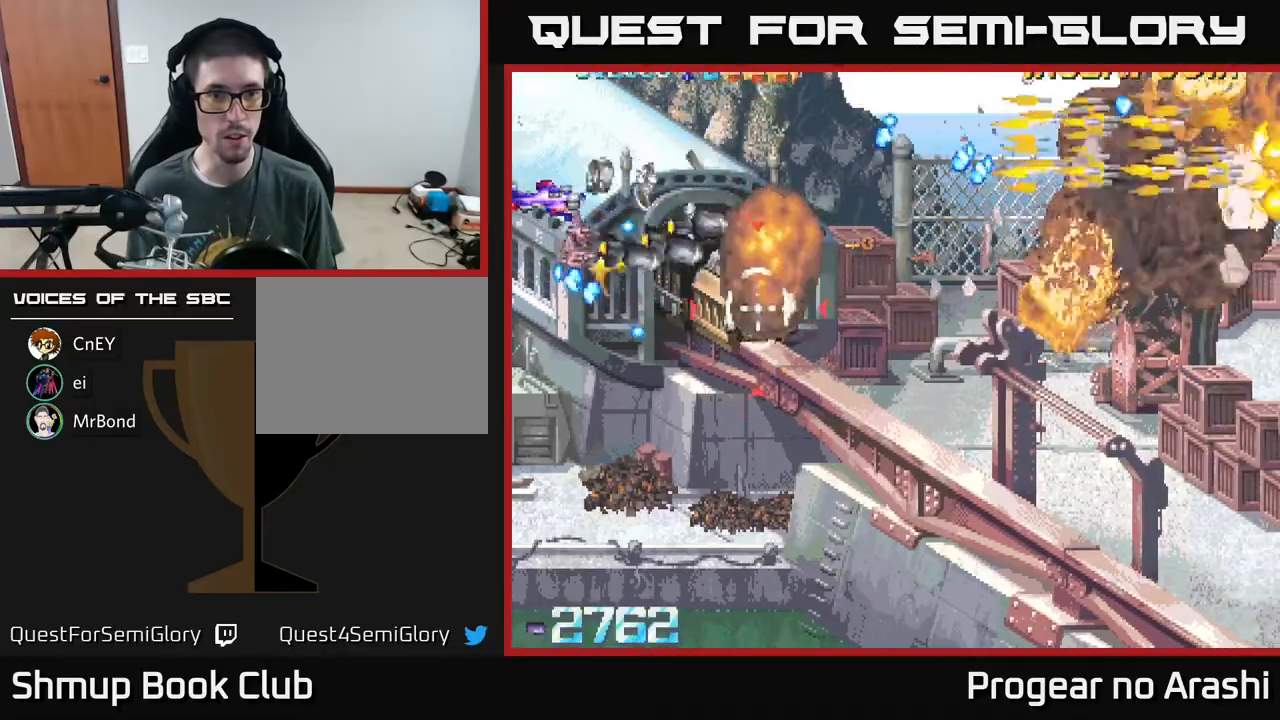
Gameplay with a controller (Xbox layout); each line is a JSON object with the inputs held at the frame after it. "events" lists button and stick changes between this image and that frame as [ms after this image, input, new state], when the widget could be followed in between. Not read: right_stick.
{"buttons": ["A"], "left_stick": "center", "events": [[50, "DPAD_LEFT", "down"], [67, "DPAD_UP", "down"], [83, "DPAD_LEFT", "up"], [267, "DPAD_UP", "up"]]}
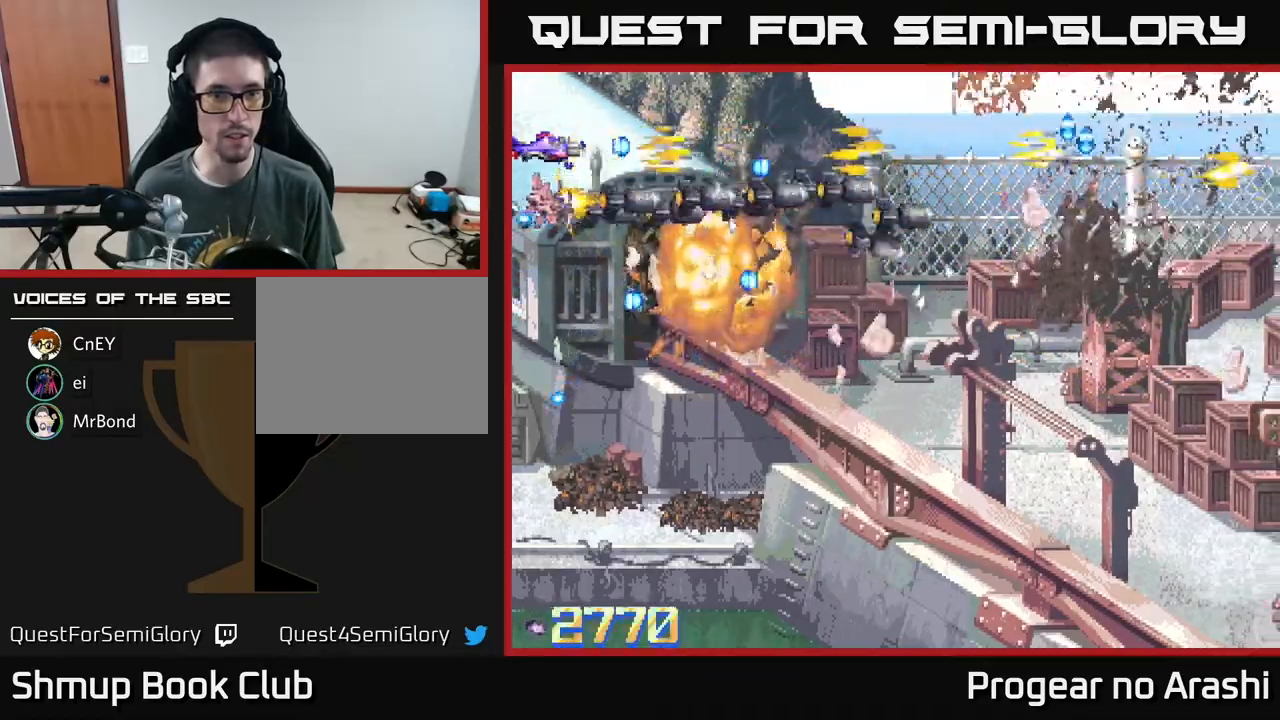
{"buttons": ["A", "DPAD_DOWN"], "left_stick": "center", "events": [[33, "DPAD_DOWN", "down"]]}
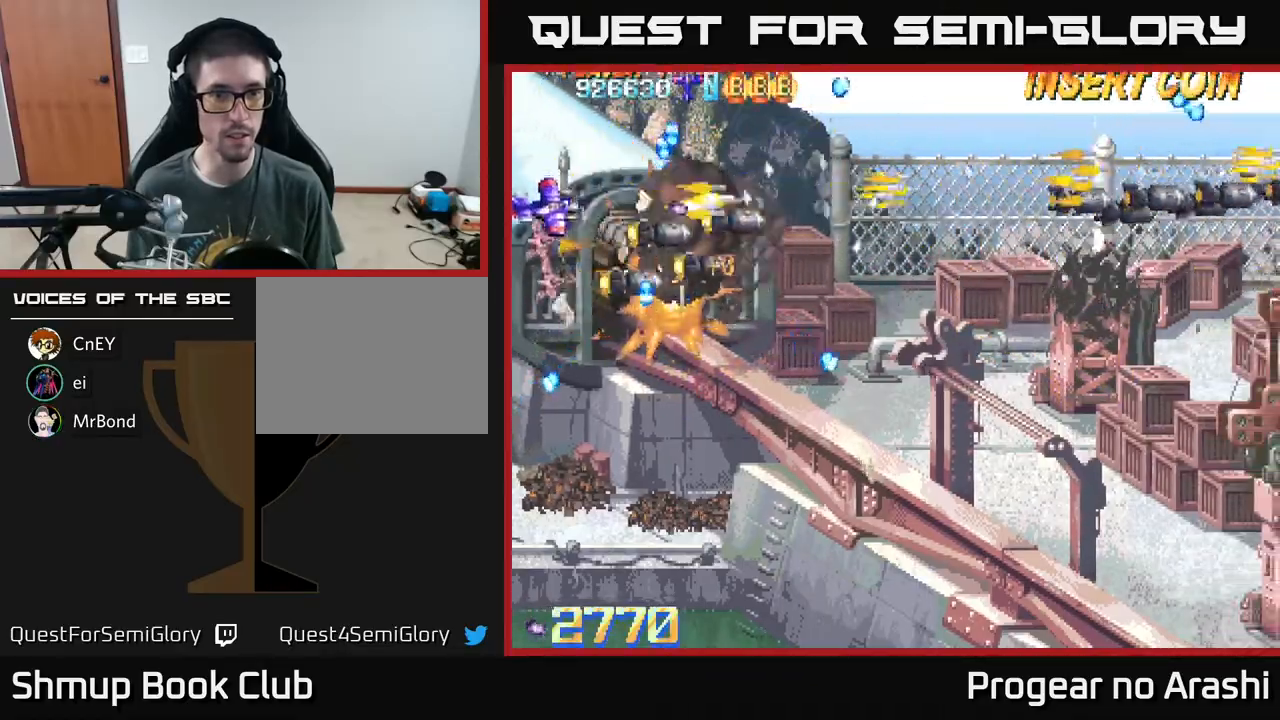
{"buttons": ["A", "DPAD_DOWN"], "left_stick": "center", "events": [[100, "DPAD_LEFT", "down"], [200, "DPAD_DOWN", "up"], [367, "DPAD_DOWN", "down"], [450, "DPAD_LEFT", "up"]]}
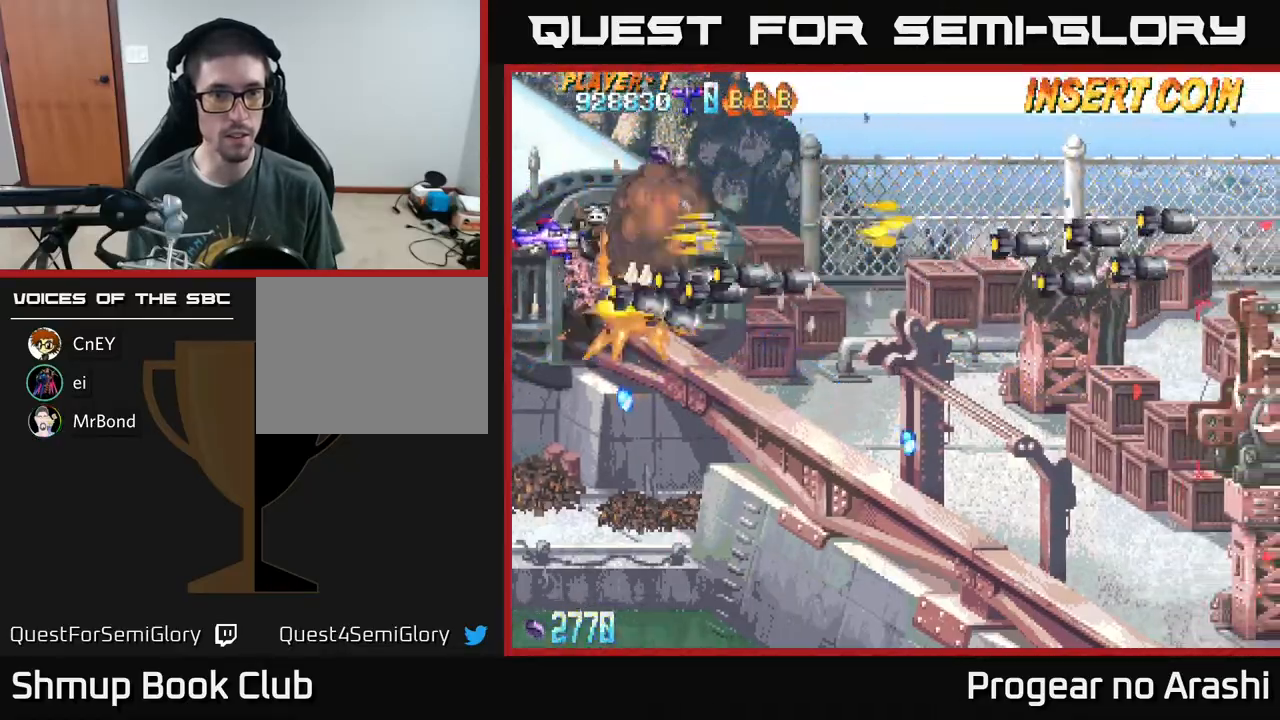
{"buttons": ["X", "DPAD_DOWN", "DPAD_RIGHT"], "left_stick": "center", "events": [[167, "X", "down"], [183, "DPAD_RIGHT", "down"], [200, "A", "up"]]}
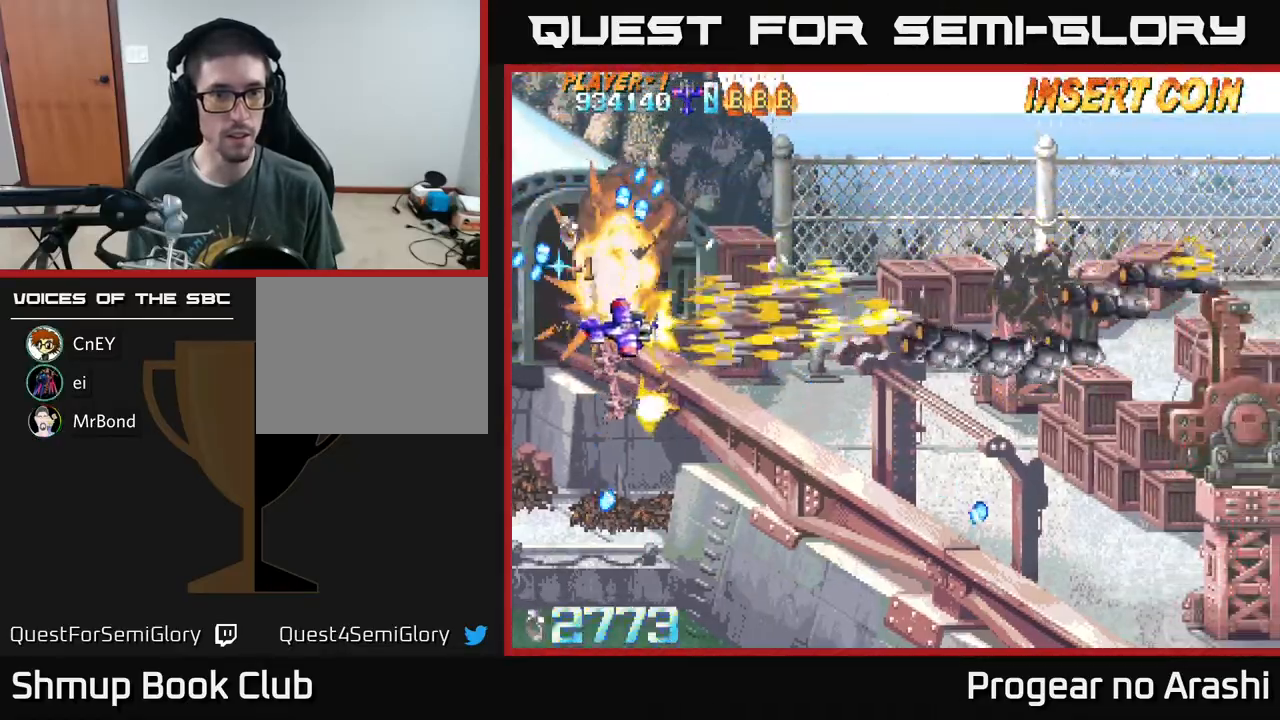
{"buttons": ["X", "DPAD_UP", "DPAD_LEFT"], "left_stick": "center"}
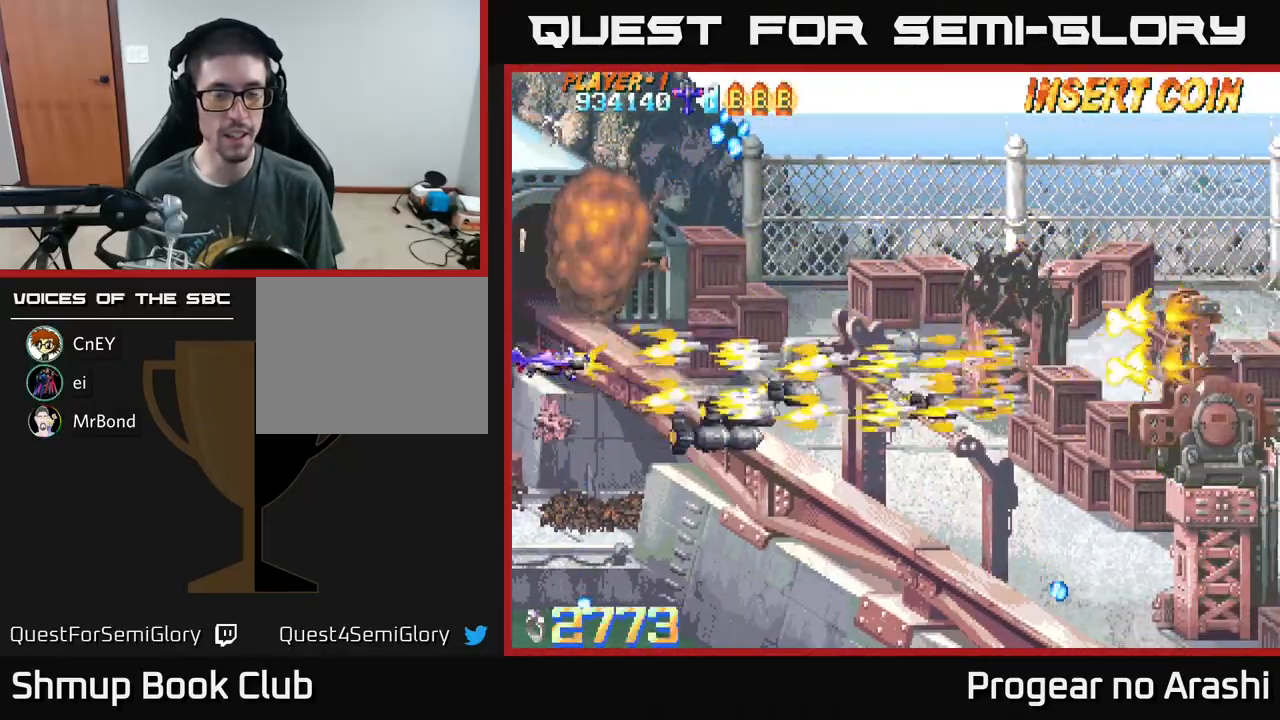
{"buttons": ["X", "DPAD_DOWN", "DPAD_RIGHT"], "left_stick": "center", "events": [[83, "DPAD_LEFT", "up"], [117, "DPAD_RIGHT", "down"], [117, "DPAD_UP", "up"], [333, "DPAD_DOWN", "down"]]}
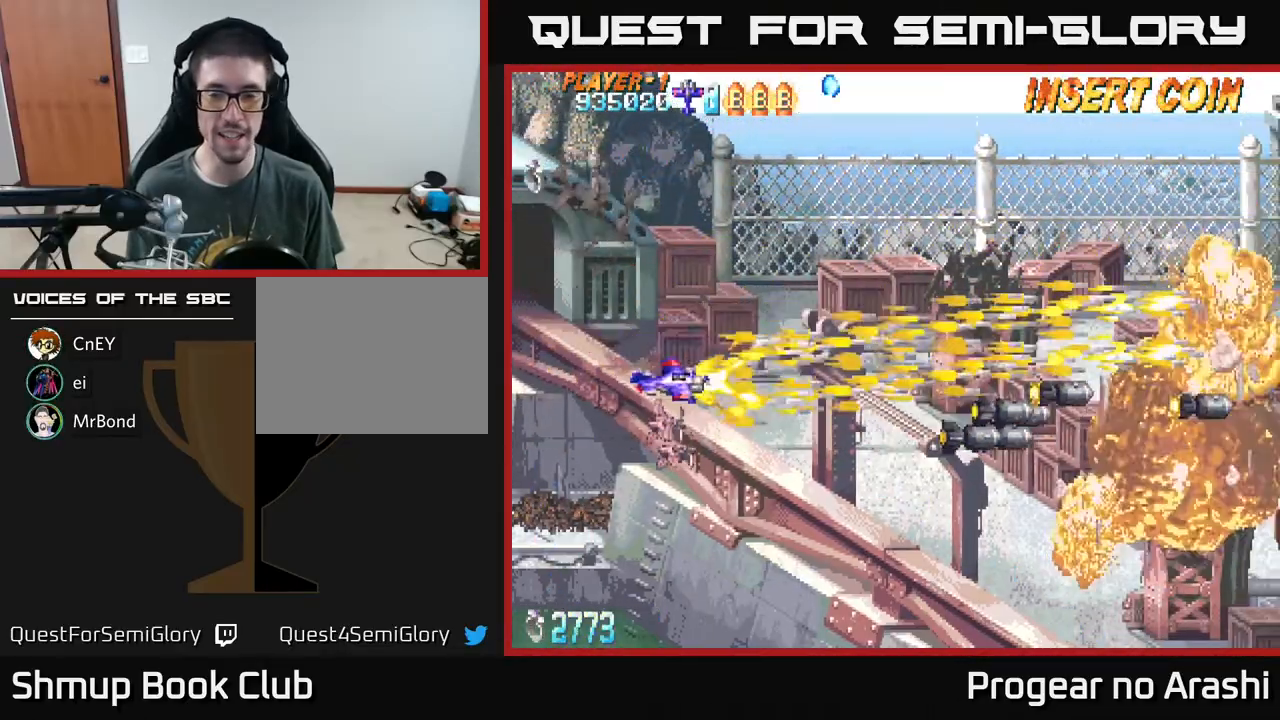
{"buttons": ["X", "DPAD_DOWN", "DPAD_RIGHT"], "left_stick": "center", "events": []}
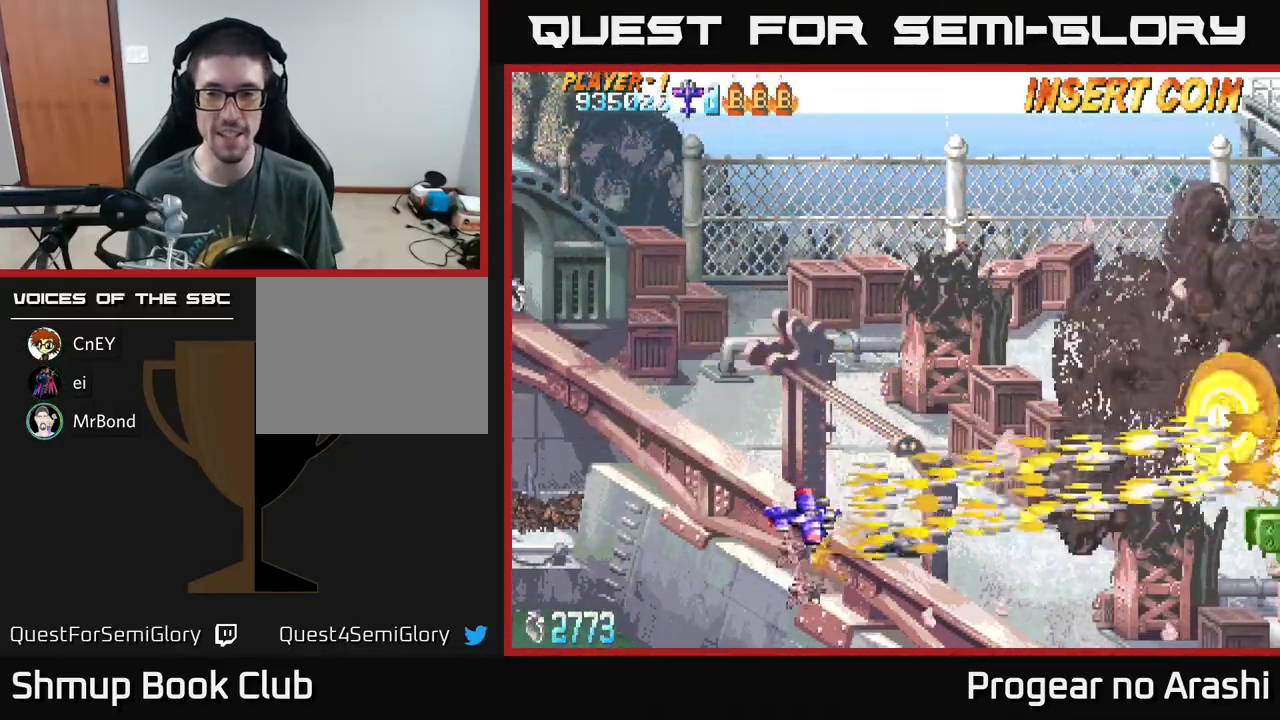
{"buttons": ["X", "DPAD_UP"], "left_stick": "center", "events": [[167, "DPAD_DOWN", "up"], [250, "DPAD_RIGHT", "up"], [267, "DPAD_UP", "down"], [333, "DPAD_LEFT", "down"], [450, "DPAD_LEFT", "up"]]}
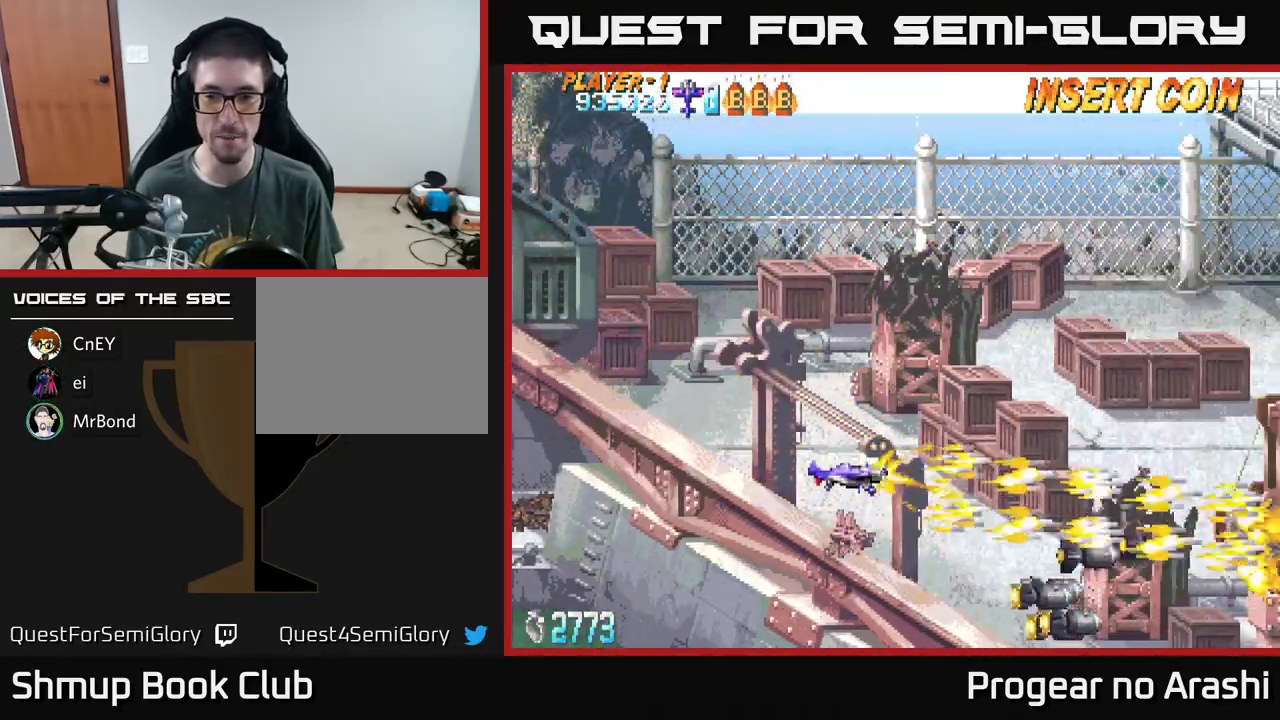
{"buttons": ["X", "DPAD_DOWN", "DPAD_RIGHT"], "left_stick": "center", "events": [[150, "DPAD_UP", "up"], [167, "DPAD_RIGHT", "down"], [217, "DPAD_DOWN", "down"]]}
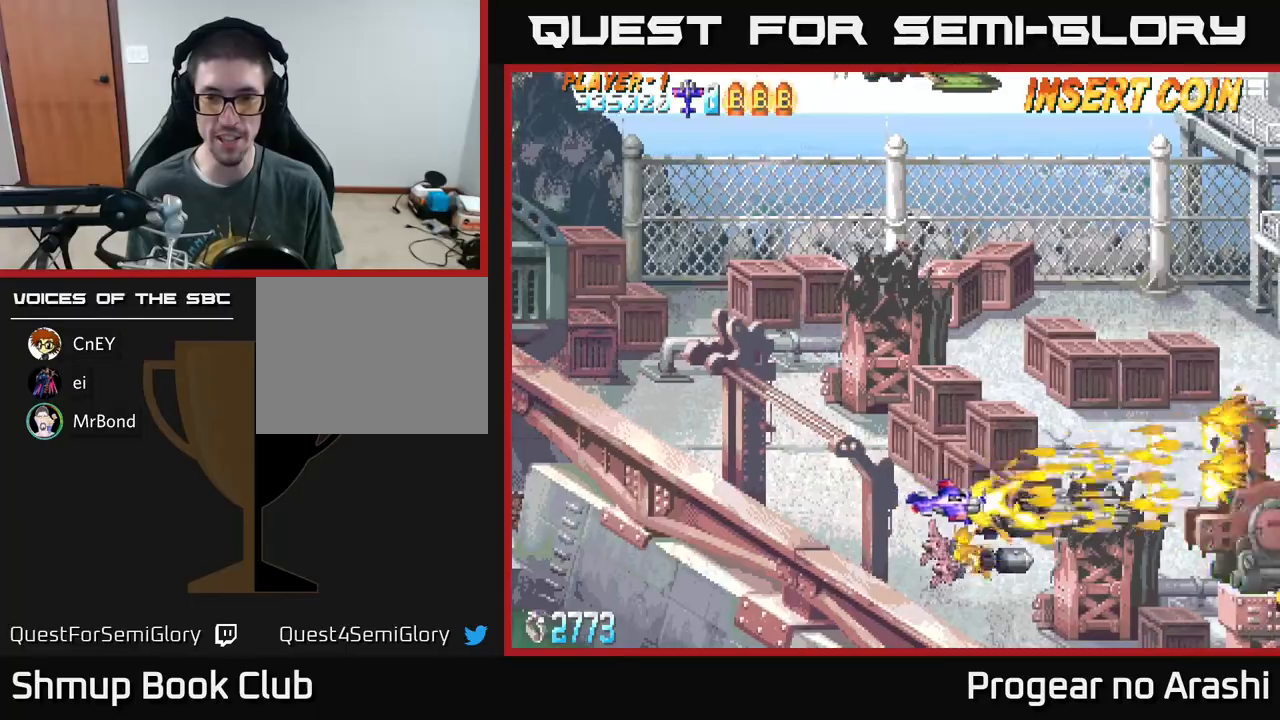
{"buttons": ["A", "DPAD_UP", "DPAD_LEFT"], "left_stick": "center", "events": [[33, "DPAD_DOWN", "up"], [150, "DPAD_RIGHT", "up"], [150, "DPAD_UP", "down"], [167, "DPAD_LEFT", "down"], [333, "A", "down"], [367, "X", "up"]]}
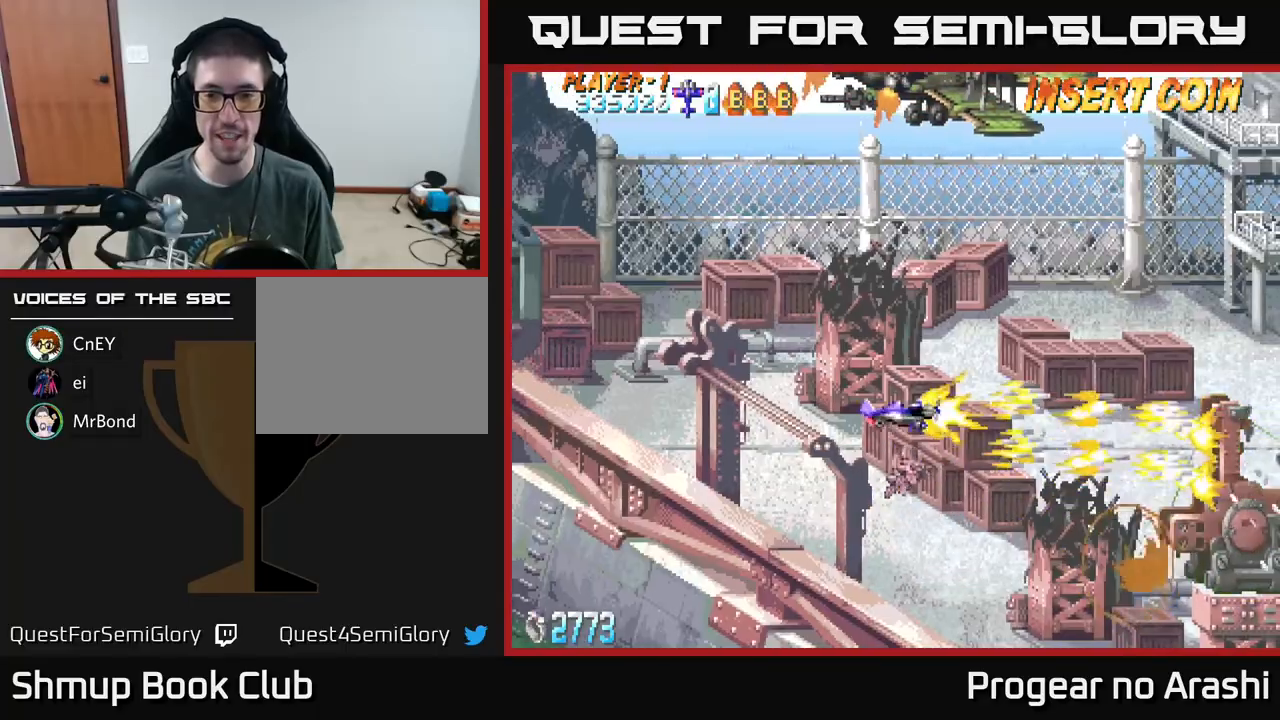
{"buttons": ["A", "DPAD_UP", "DPAD_LEFT"], "left_stick": "center", "events": []}
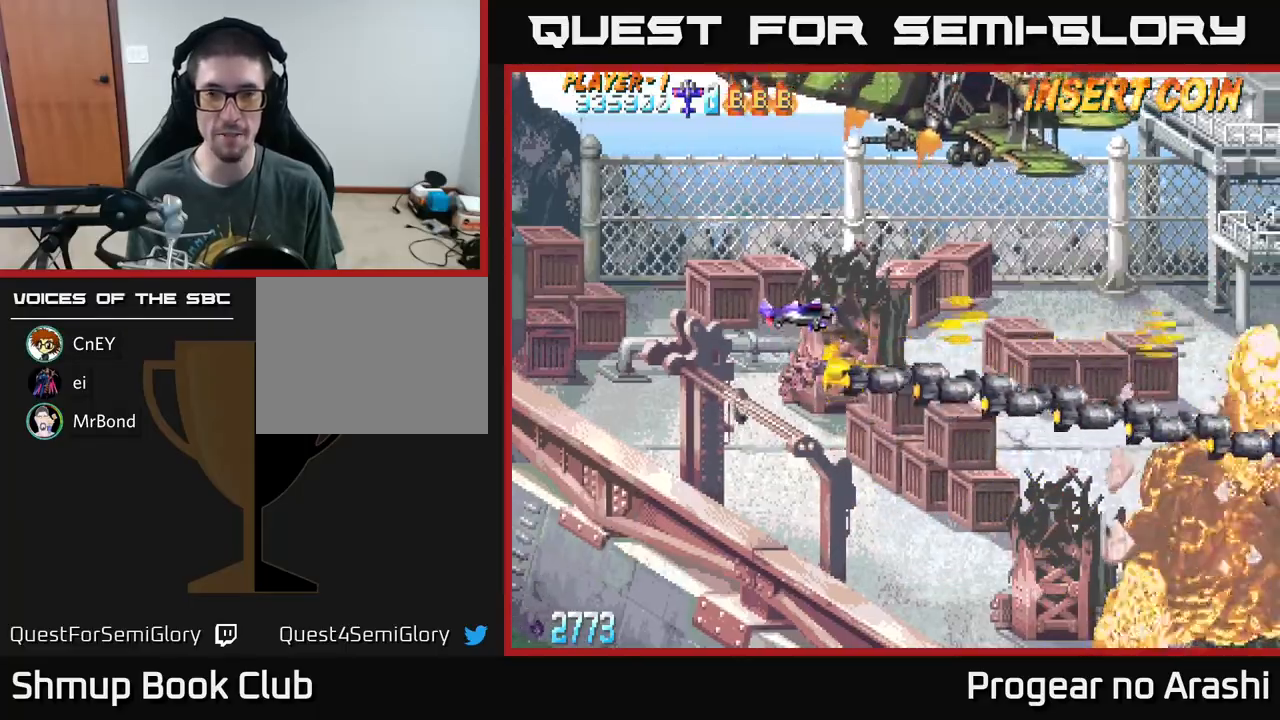
{"buttons": ["A", "DPAD_UP", "DPAD_LEFT"], "left_stick": "center", "events": []}
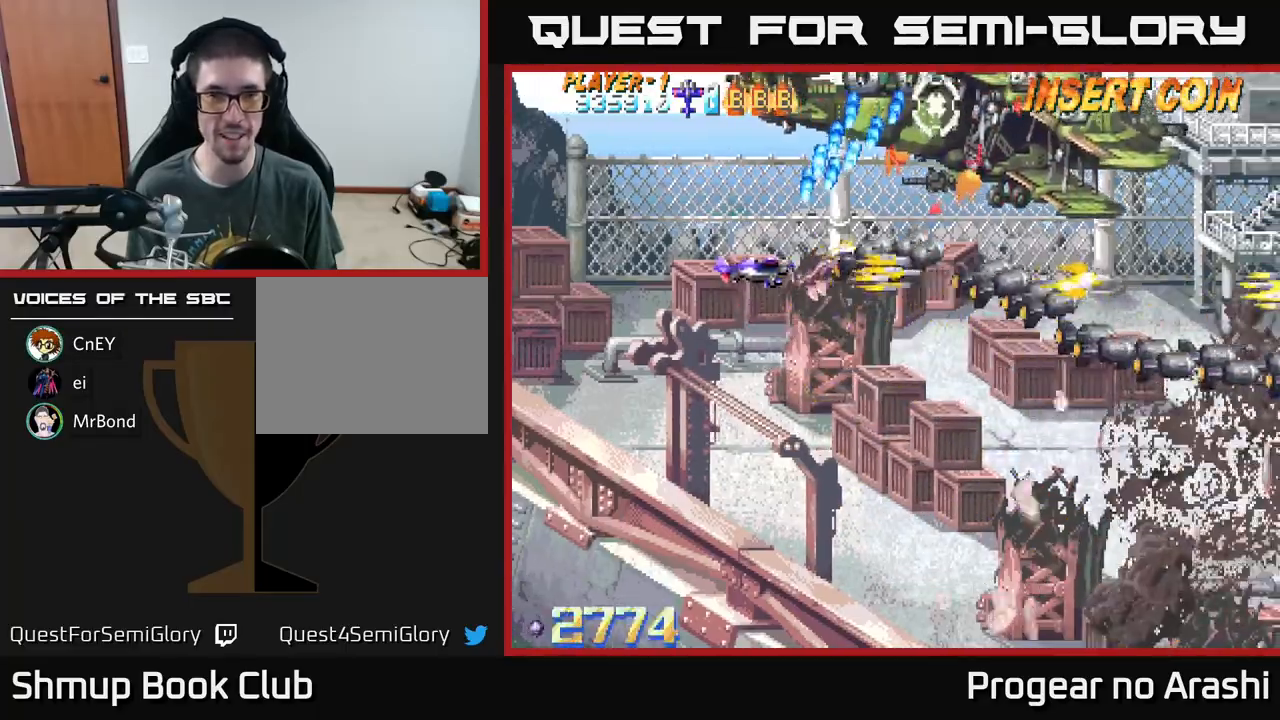
{"buttons": ["A", "DPAD_UP", "DPAD_LEFT"], "left_stick": "center", "events": []}
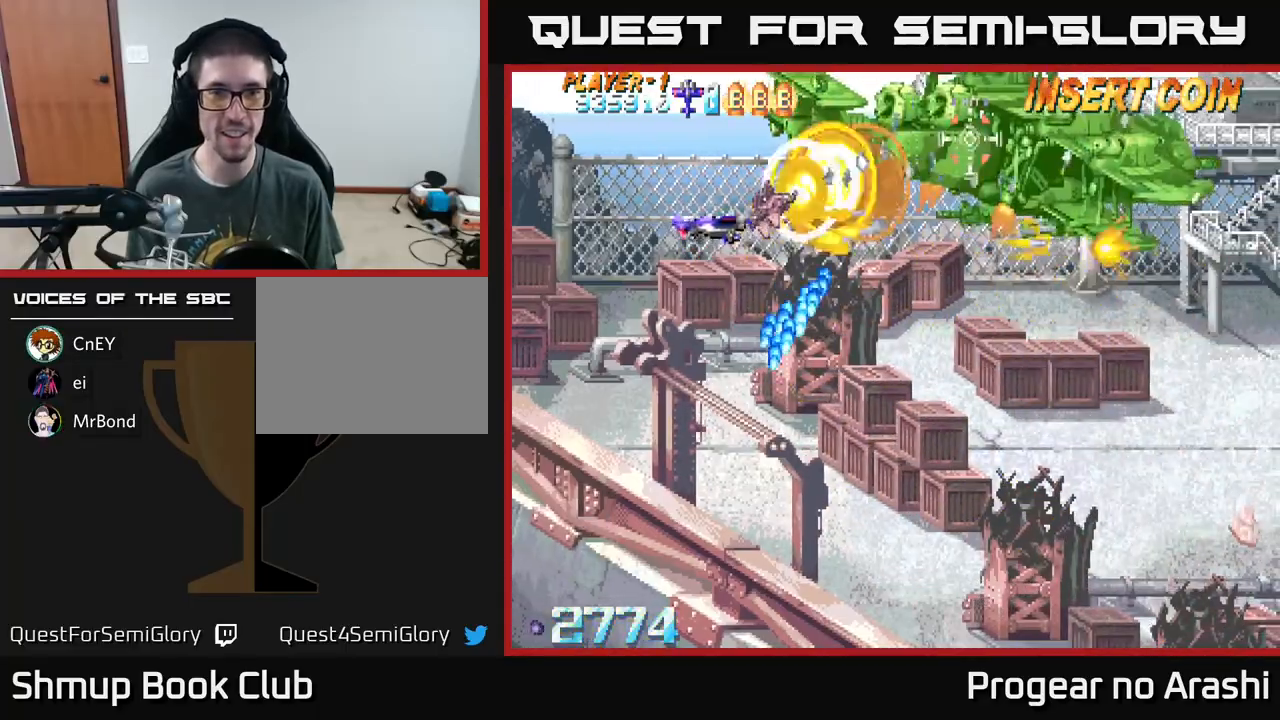
{"buttons": ["A", "DPAD_LEFT"], "left_stick": "center", "events": [[83, "DPAD_UP", "up"]]}
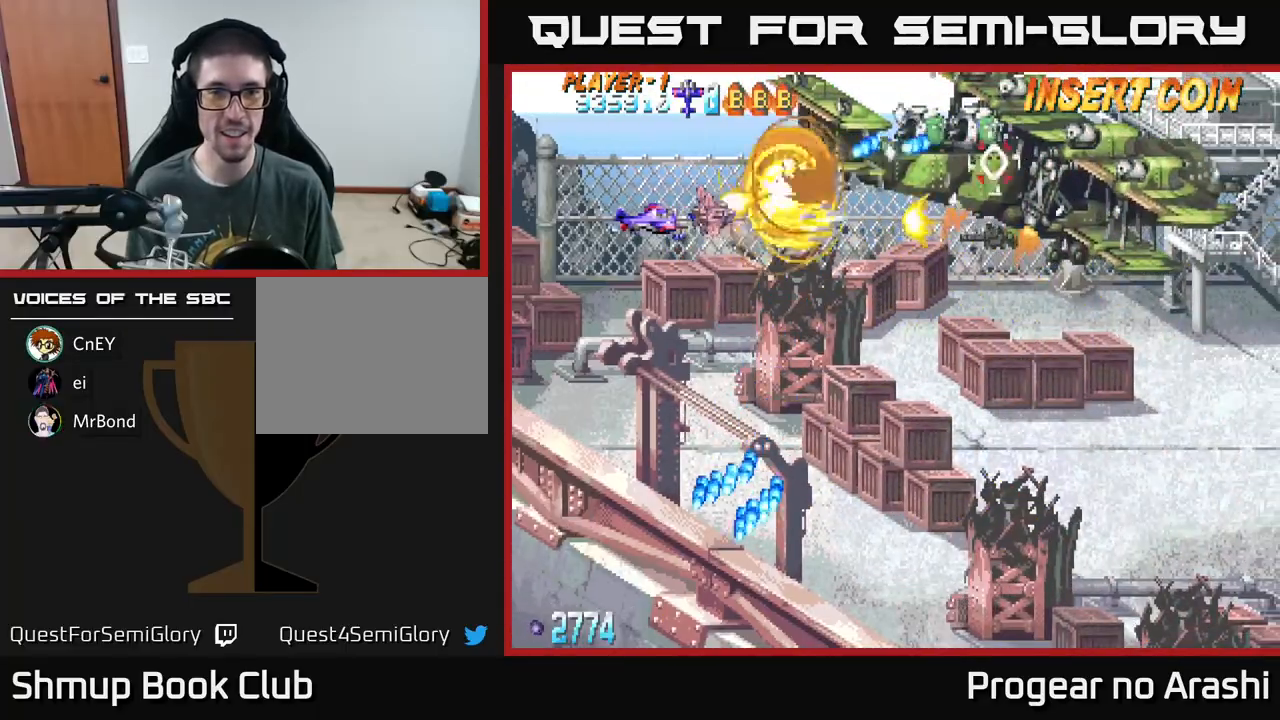
{"buttons": ["A", "DPAD_LEFT"], "left_stick": "center", "events": []}
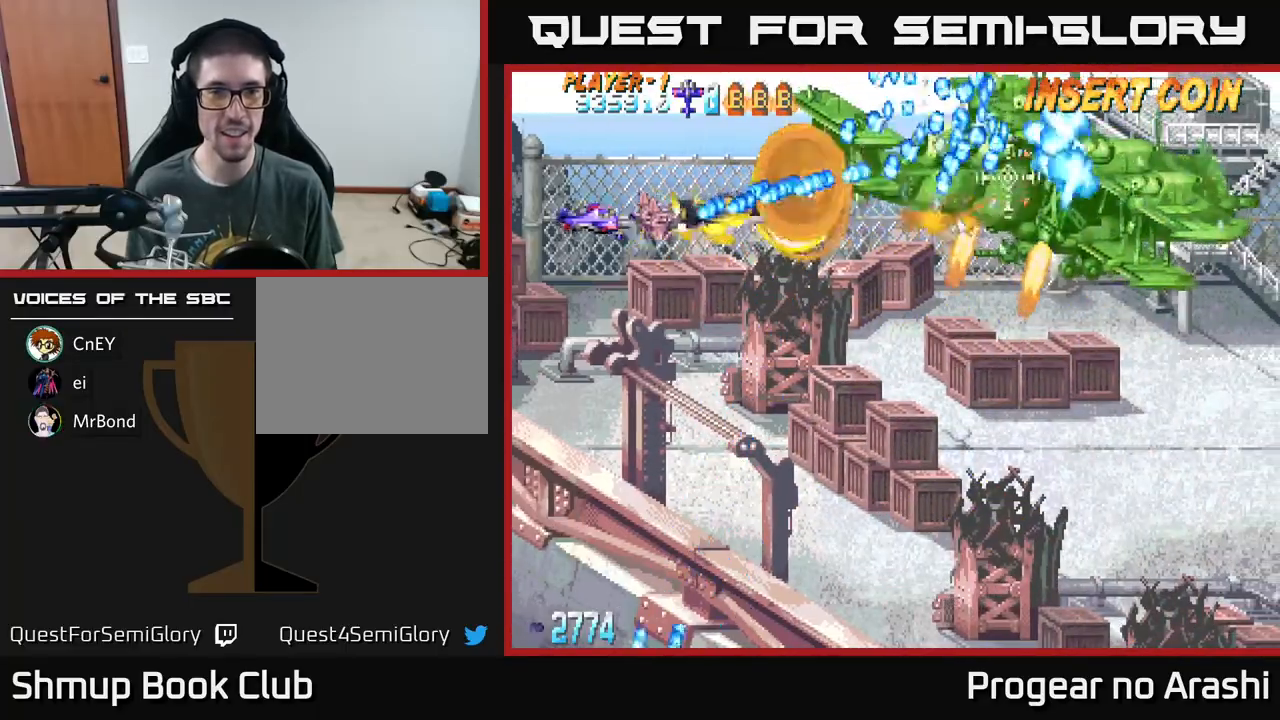
{"buttons": ["A", "DPAD_UP", "DPAD_LEFT"], "left_stick": "center", "events": [[17, "DPAD_UP", "down"], [283, "DPAD_UP", "up"], [300, "DPAD_LEFT", "up"], [450, "DPAD_LEFT", "down"], [467, "DPAD_UP", "down"]]}
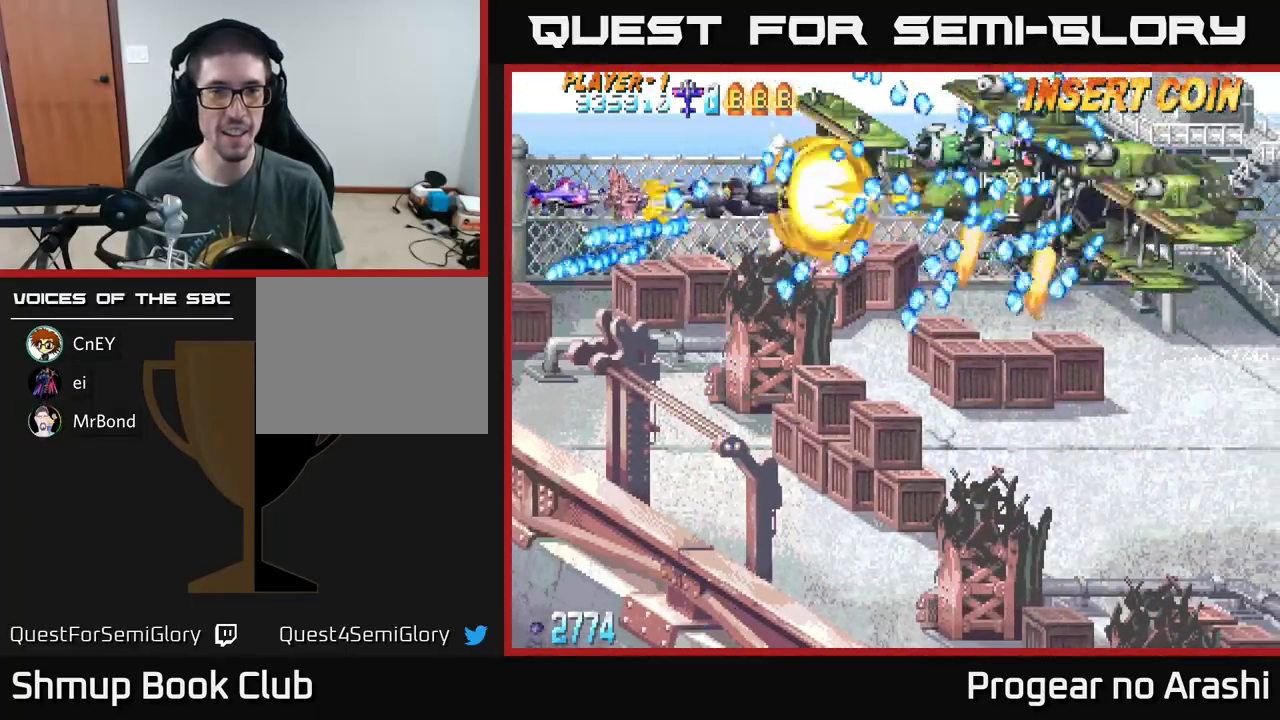
{"buttons": ["A"], "left_stick": "center", "events": [[133, "DPAD_UP", "up"], [167, "DPAD_LEFT", "up"], [317, "DPAD_UP", "down"], [450, "DPAD_UP", "up"]]}
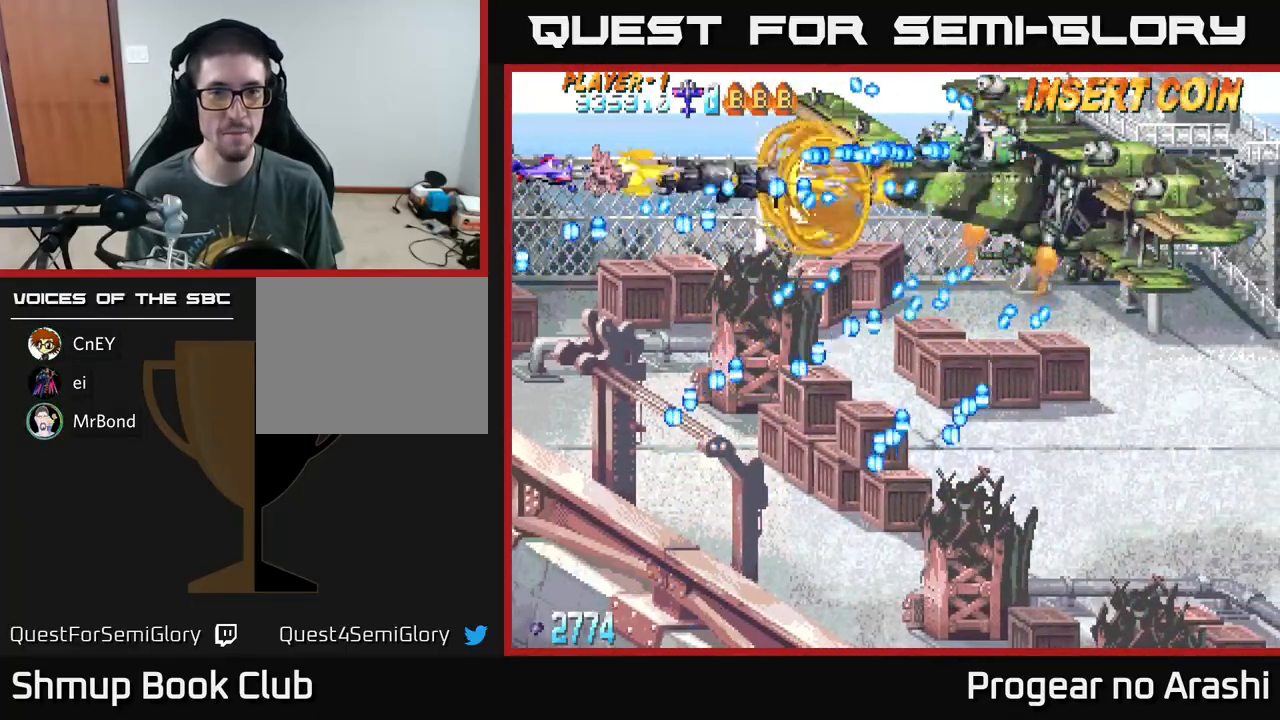
{"buttons": ["A", "DPAD_UP"], "left_stick": "center", "events": [[100, "DPAD_UP", "down"], [233, "DPAD_UP", "up"], [467, "DPAD_UP", "down"]]}
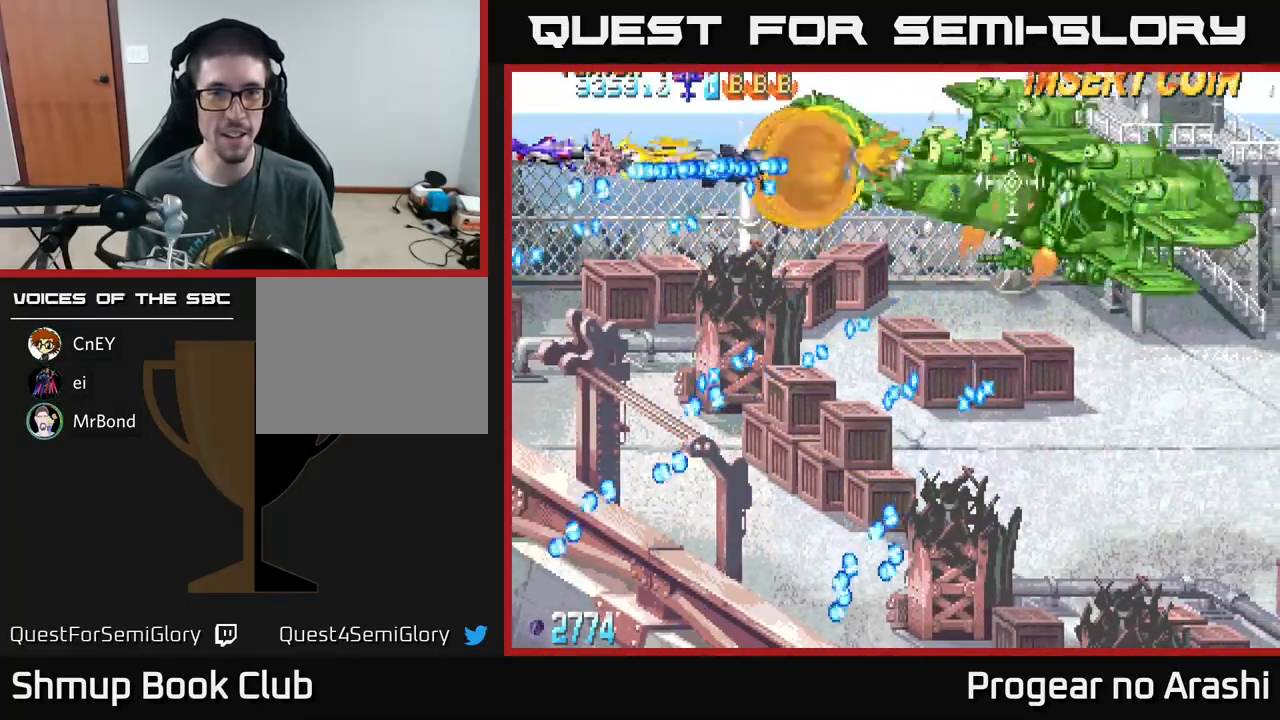
{"buttons": ["A", "DPAD_RIGHT"], "left_stick": "center", "events": [[200, "DPAD_RIGHT", "down"], [250, "DPAD_UP", "up"]]}
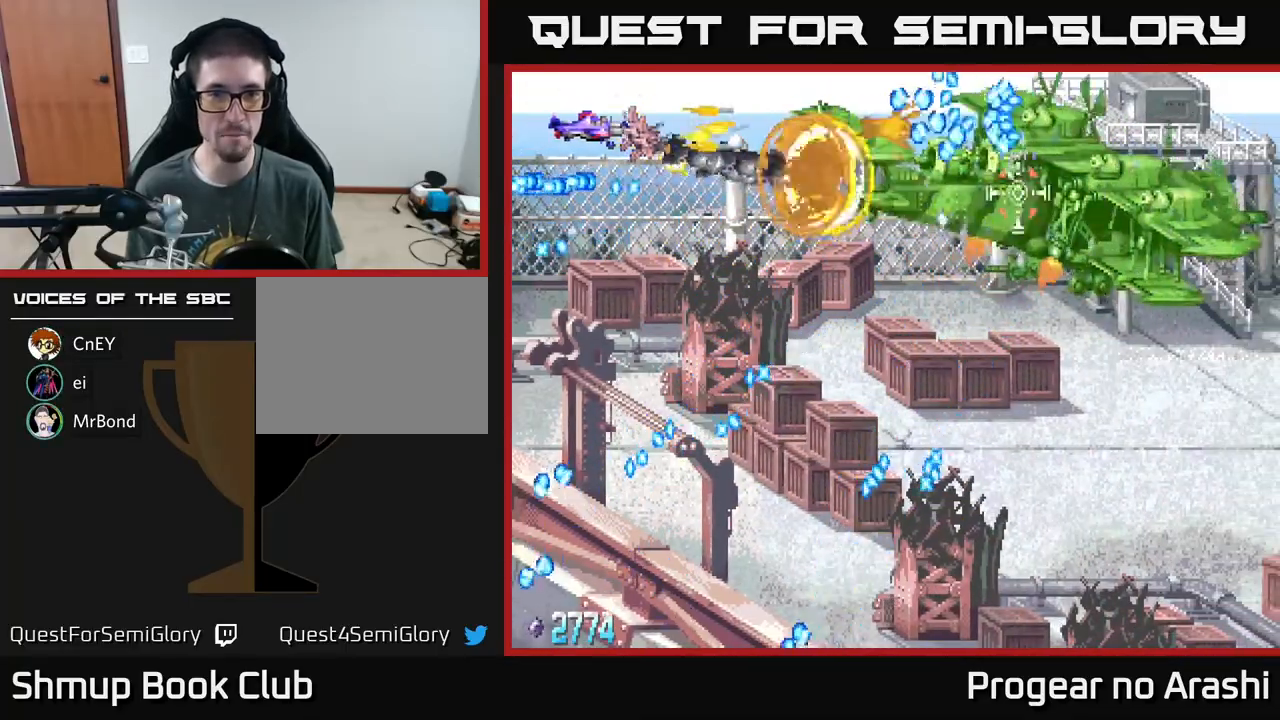
{"buttons": ["A", "DPAD_DOWN"], "left_stick": "center", "events": [[117, "DPAD_DOWN", "down"], [117, "DPAD_RIGHT", "up"]]}
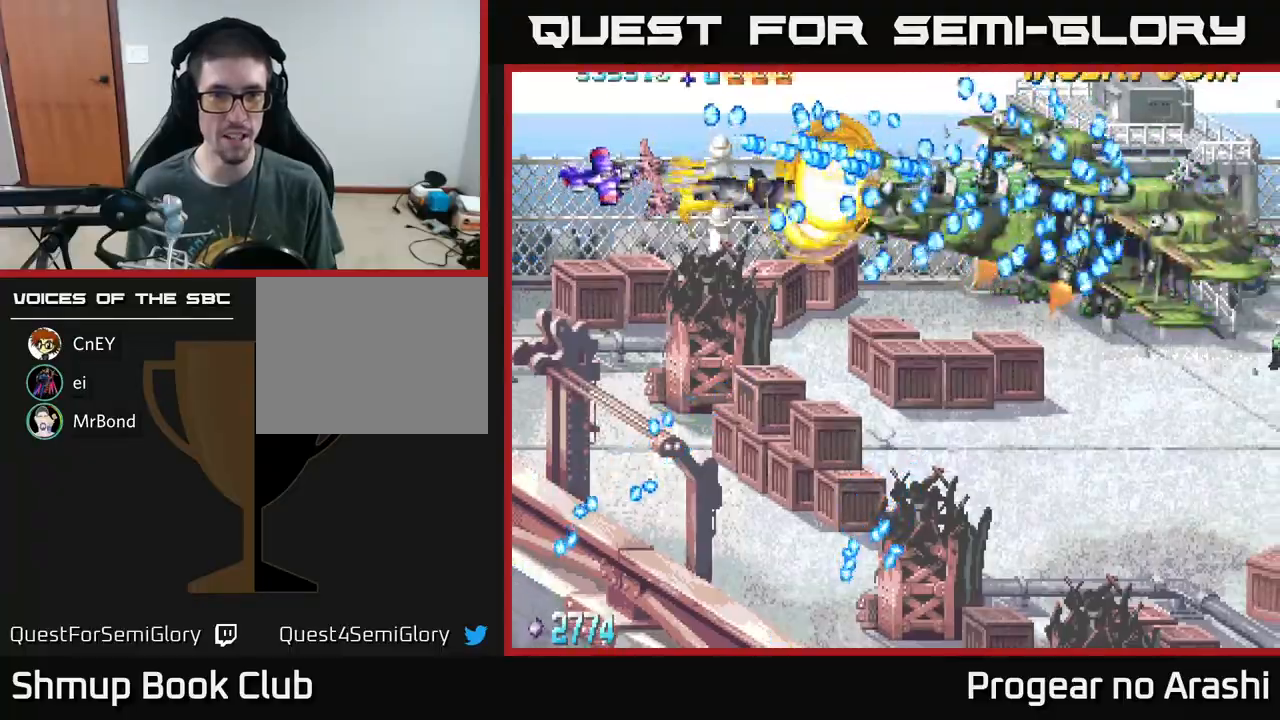
{"buttons": ["A", "DPAD_DOWN"], "left_stick": "center", "events": [[233, "DPAD_LEFT", "down"], [250, "DPAD_DOWN", "up"], [433, "DPAD_DOWN", "down"], [433, "DPAD_LEFT", "up"]]}
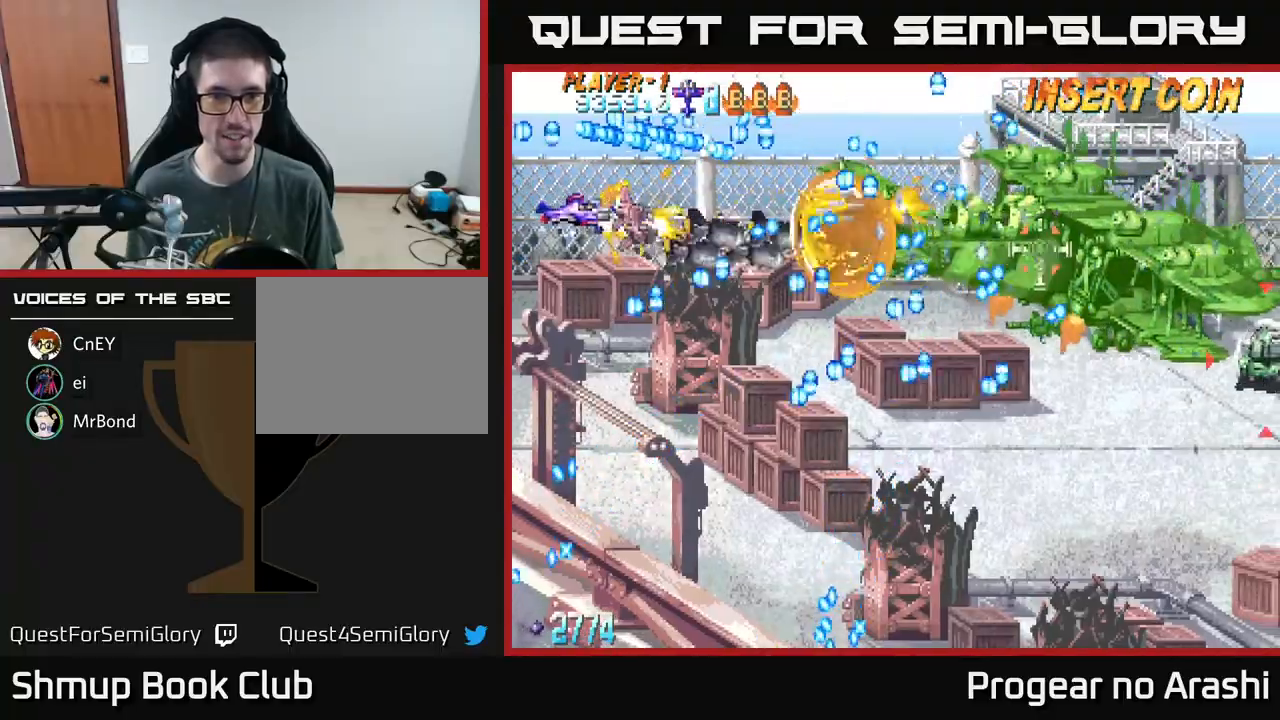
{"buttons": ["A", "DPAD_DOWN", "DPAD_RIGHT"], "left_stick": "center", "events": [[117, "DPAD_DOWN", "up"], [150, "DPAD_LEFT", "down"], [250, "DPAD_LEFT", "up"], [417, "DPAD_RIGHT", "down"], [450, "DPAD_DOWN", "down"]]}
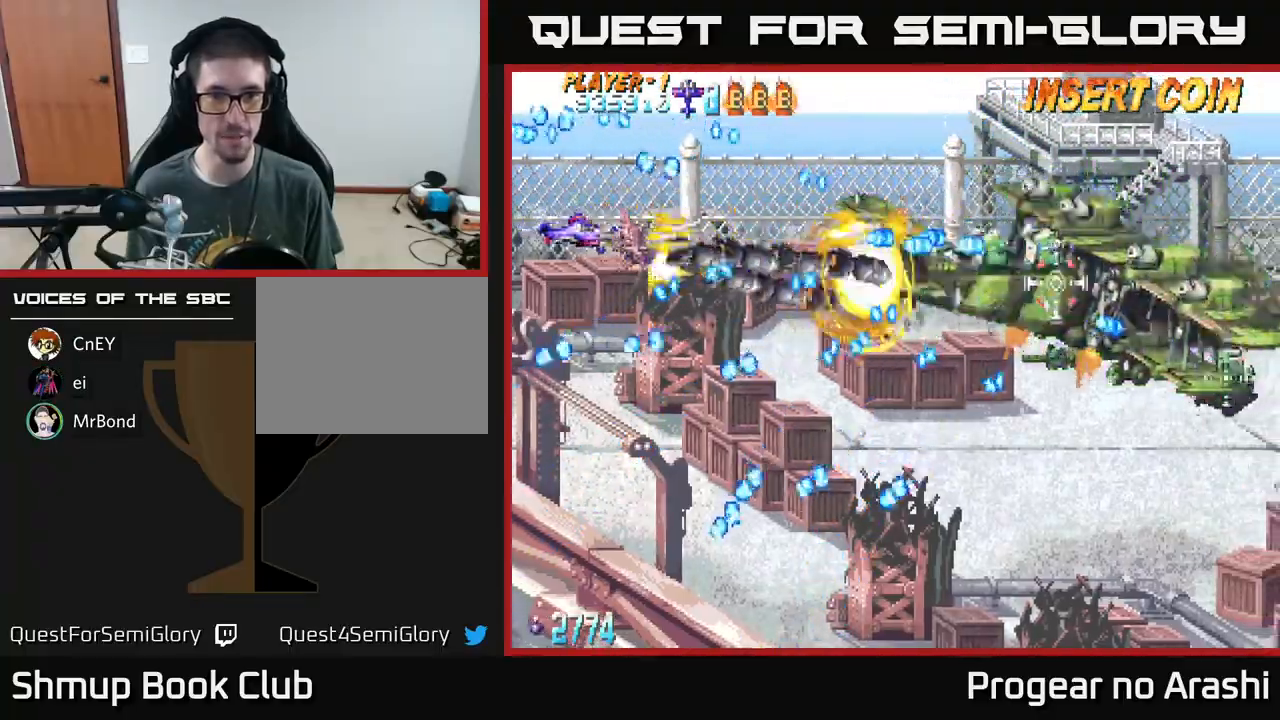
{"buttons": ["A", "DPAD_DOWN", "DPAD_LEFT"], "left_stick": "center", "events": [[17, "DPAD_DOWN", "up"], [50, "DPAD_RIGHT", "up"], [200, "DPAD_RIGHT", "down"], [250, "DPAD_DOWN", "down"], [333, "DPAD_RIGHT", "up"], [350, "DPAD_DOWN", "up"], [383, "DPAD_LEFT", "down"], [500, "DPAD_DOWN", "down"]]}
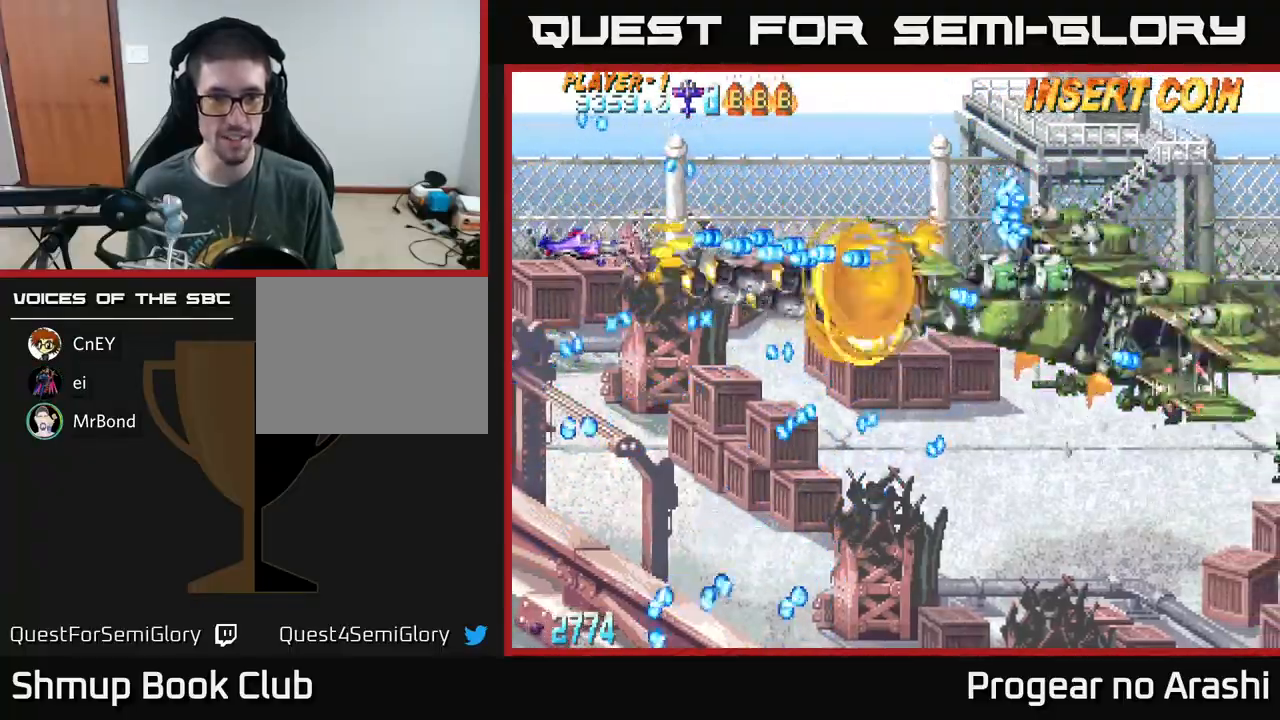
{"buttons": ["A", "DPAD_DOWN", "DPAD_RIGHT"], "left_stick": "center", "events": [[33, "DPAD_LEFT", "up"], [400, "DPAD_RIGHT", "down"]]}
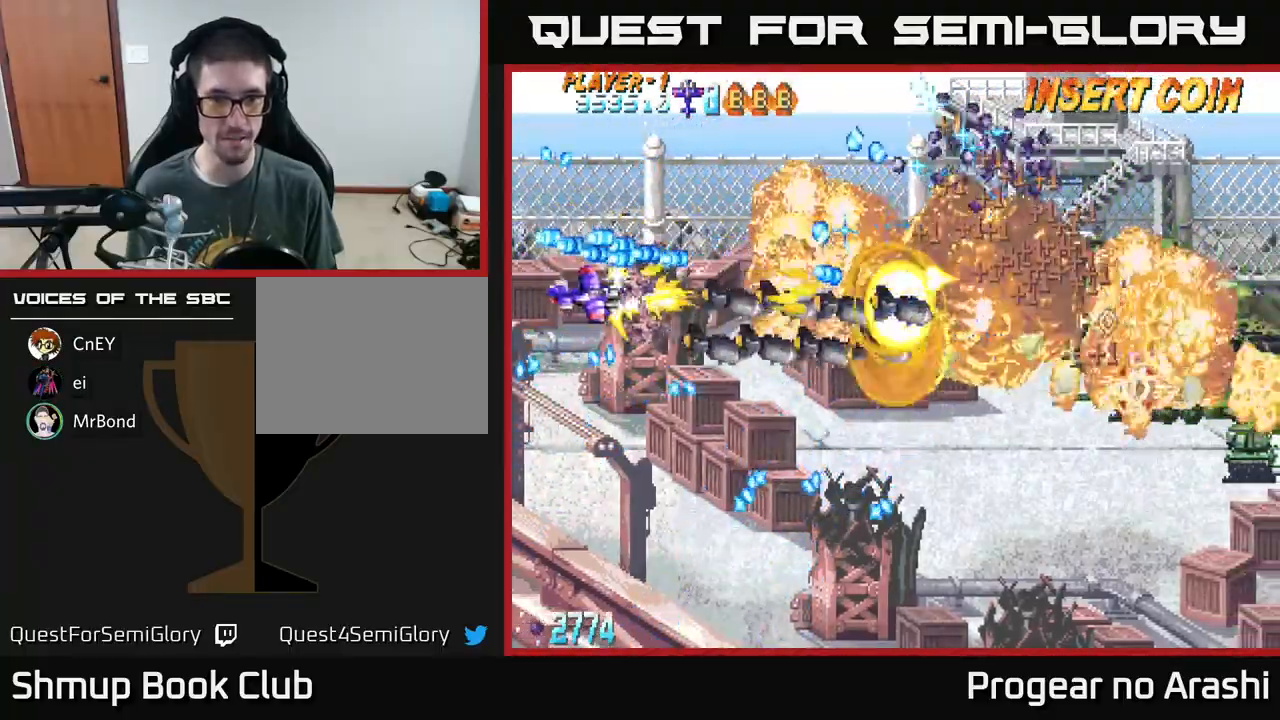
{"buttons": ["A", "DPAD_DOWN"], "left_stick": "center", "events": [[200, "DPAD_RIGHT", "up"]]}